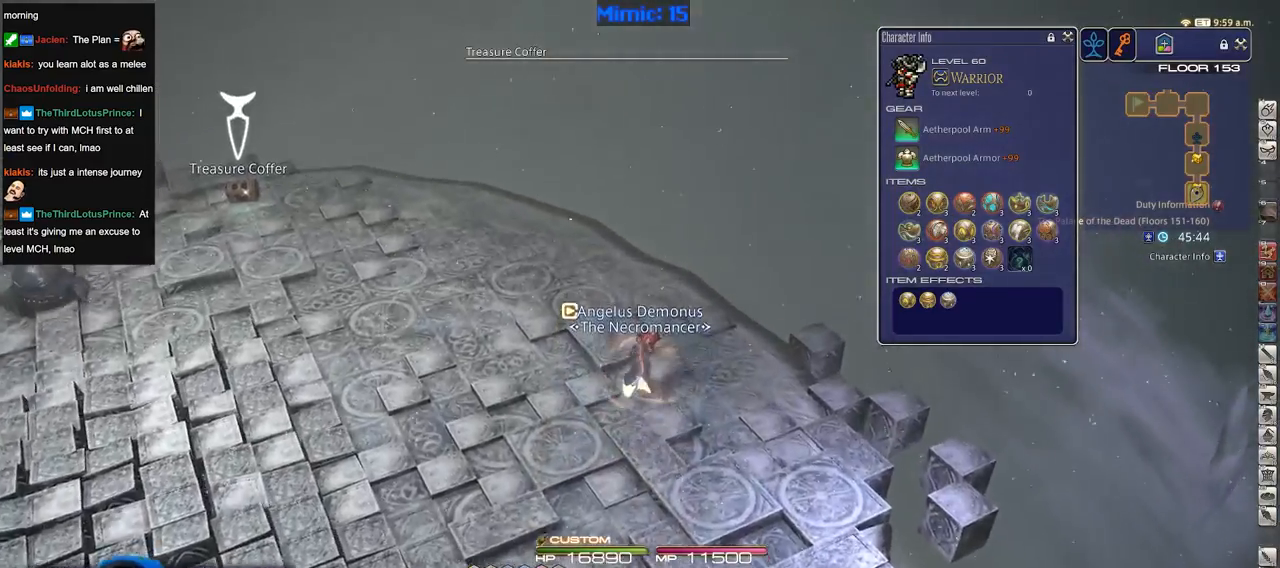
Gameplay with keyboard; each line is a JSON object with the keys held at the frame after it. "events" lists presses ("down") and releases ("up") of ".", "/", "0", "1", "2", "3", "4", "5", "6", "7", "8", "9", "a", "alt_l", "alt_r", "b", "backslash", "backspace", "c", "caps_lock", "comma", "ctrl_l", "ctrl_r", "d", "down", "e", "equals", "escape", "f", "f1", "f10", "f11", "f12", "f2", "f3", "f4", "f5", "f6", "f7", "f8", "f9", "g", "h", "i", "j", "k", "l", "lbracket", "left", "m", "minus", "n", "o", "p", "q", "quote", "r", "rbracket", "return", "right", "s", "semicolon", "shift_l", "shift_r", "space", "super", "t", "tab", "tilde", "u", "up", "v", "w", "x", "y" and "z" between this image and that frame as [ms after this image, input, new state], when the widget could be followed in between. No other keys are recorded. Mouse input is not recorded.
{"keys": ["w"], "events": [[184, "p", "down"], [468, "p", "up"]]}
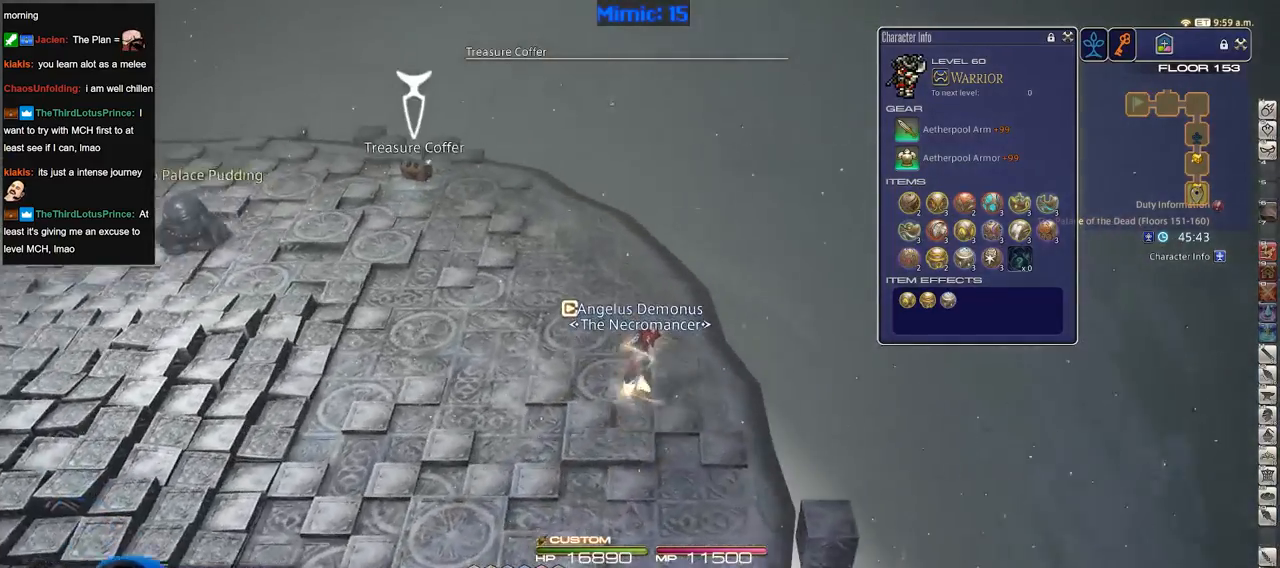
{"keys": ["p", "w"], "events": [[434, "minus", "down"], [434, "p", "down"], [484, "minus", "up"]]}
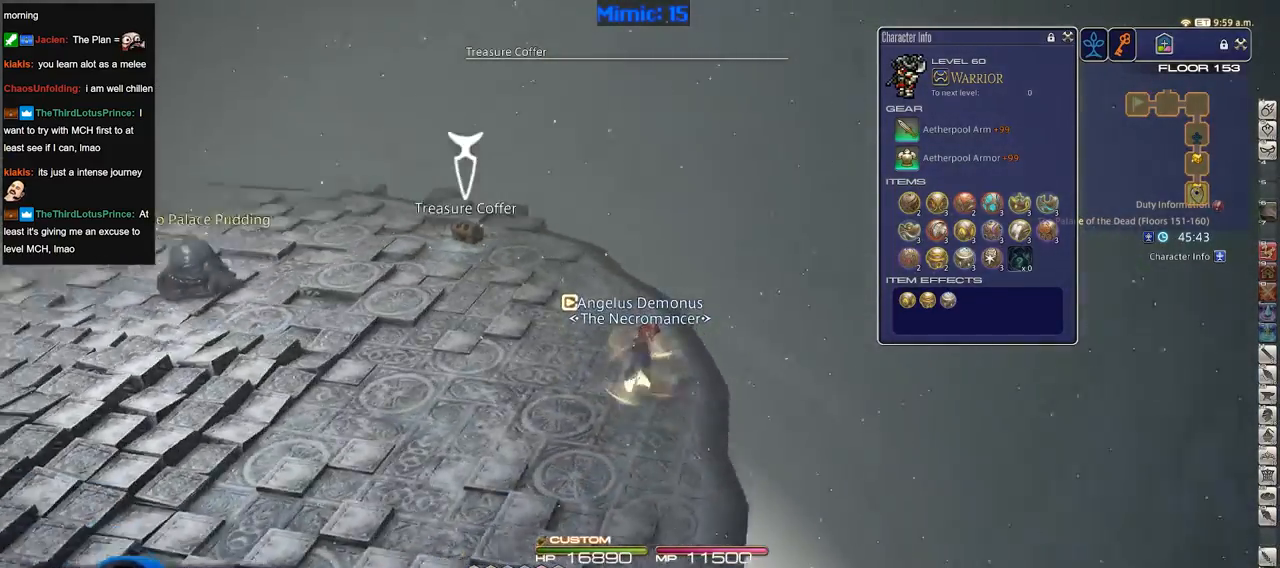
{"keys": ["d", "p", "w"], "events": [[217, "d", "down"]]}
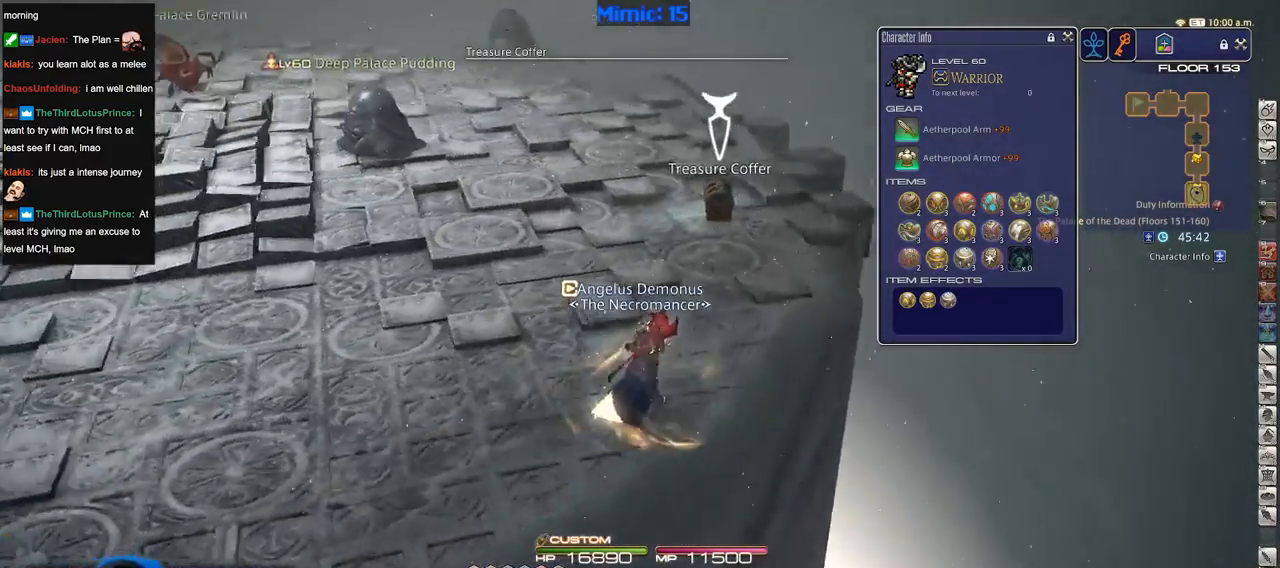
{"keys": ["d"], "events": [[50, "minus", "down"], [133, "minus", "up"], [233, "w", "up"], [417, "p", "up"]]}
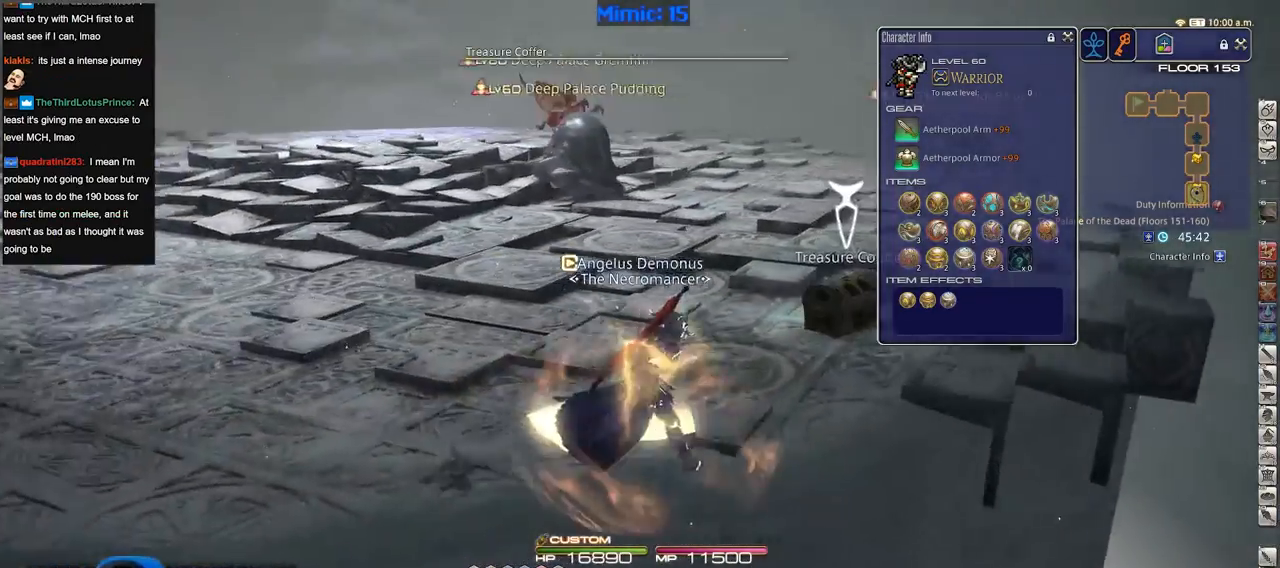
{"keys": ["a", "s"], "events": [[17, "return", "down"], [101, "return", "up"], [151, "return", "down"], [251, "a", "down"], [251, "d", "up"], [251, "return", "up"], [301, "return", "down"], [301, "s", "down"], [384, "return", "up"]]}
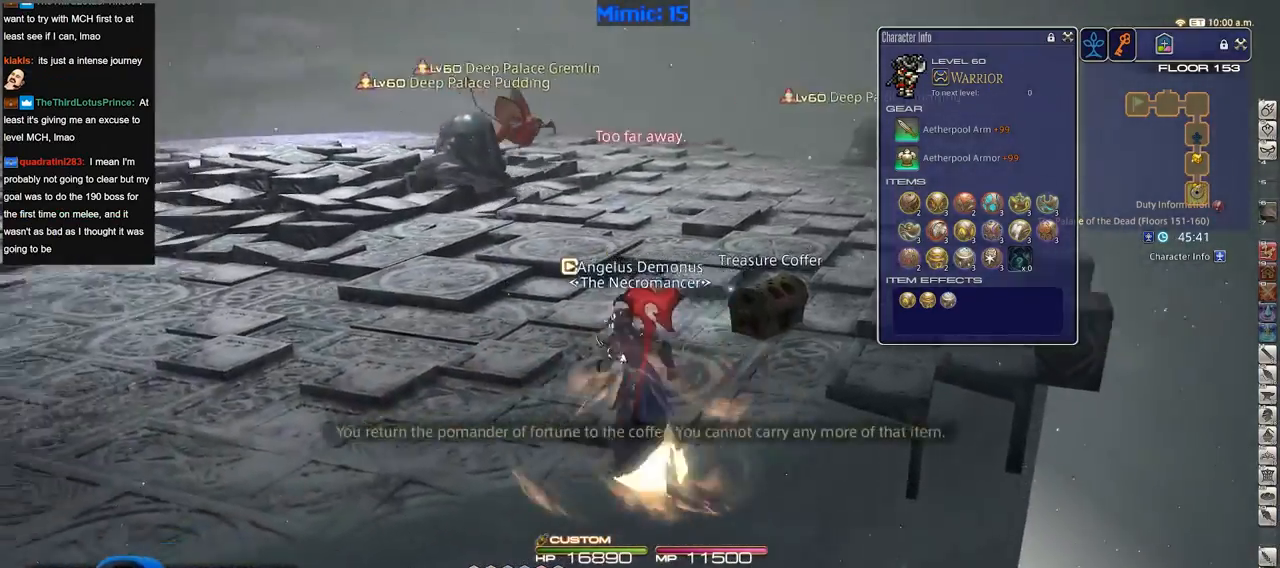
{"keys": ["a"], "events": [[217, "s", "up"]]}
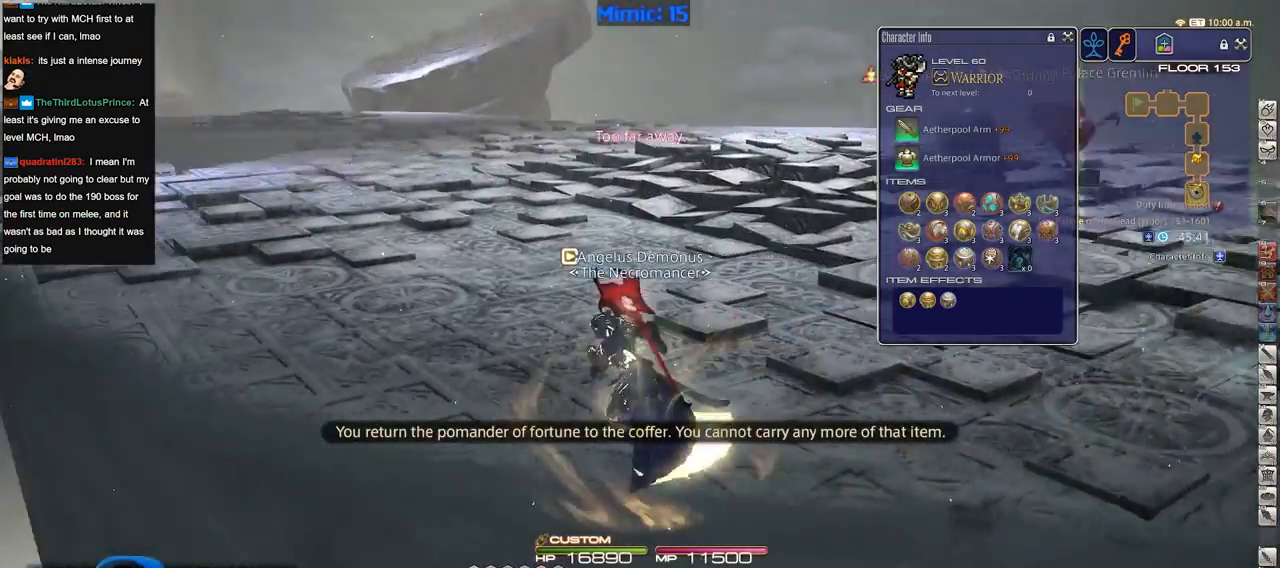
{"keys": ["a", "w"], "events": [[317, "w", "down"]]}
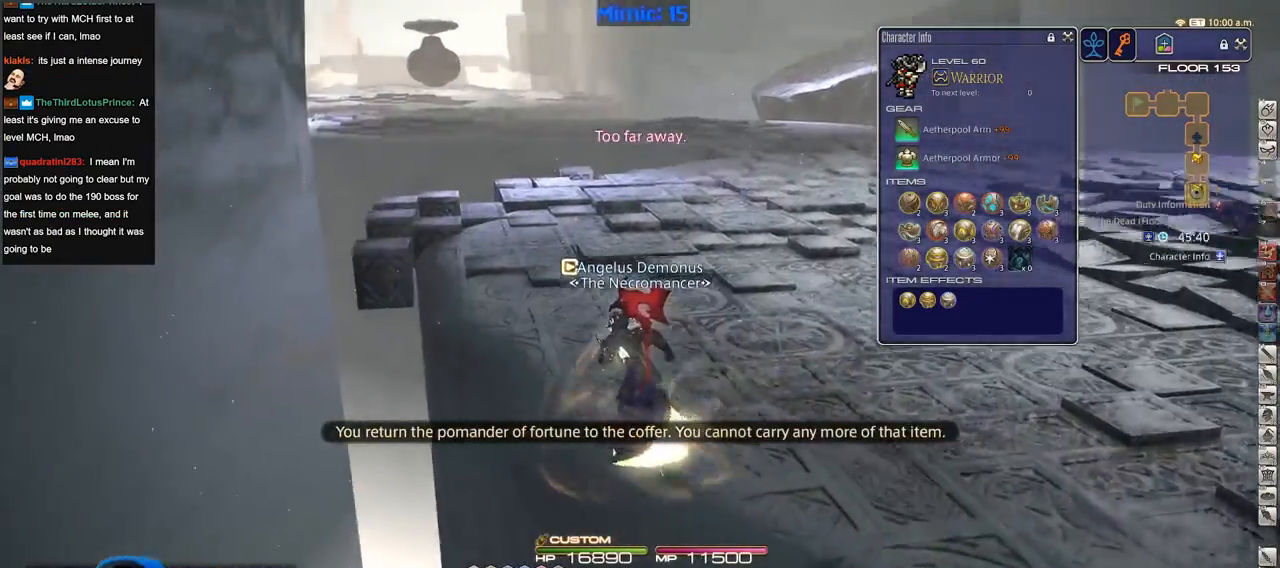
{"keys": ["w"], "events": [[150, "a", "up"]]}
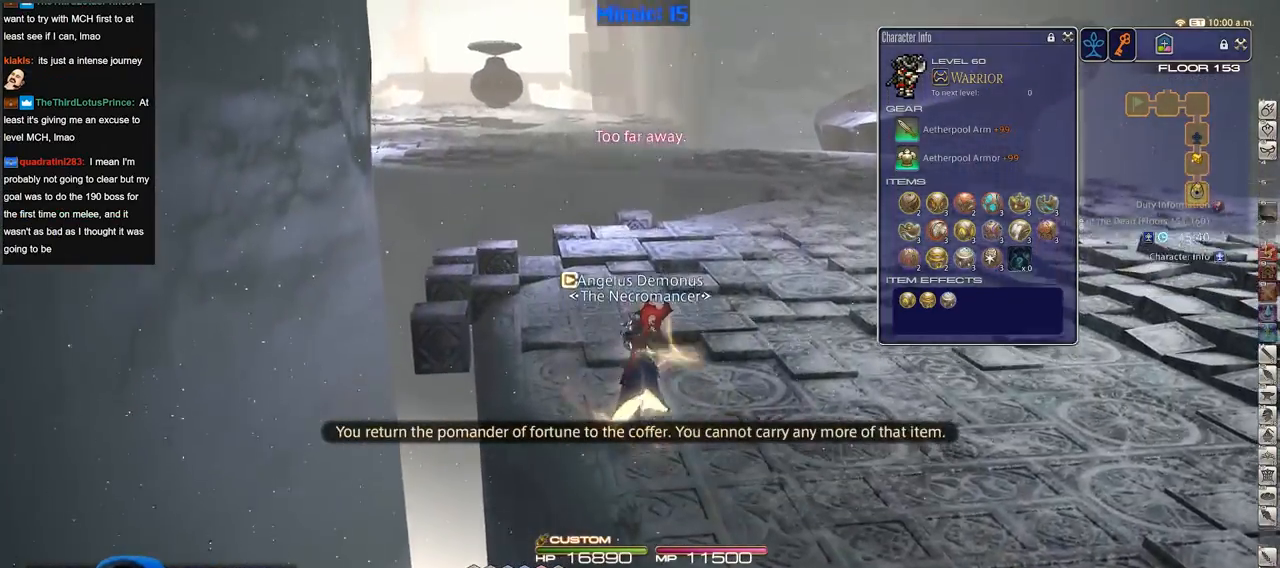
{"keys": ["w"], "events": [[217, "rbracket", "down"], [317, "rbracket", "up"]]}
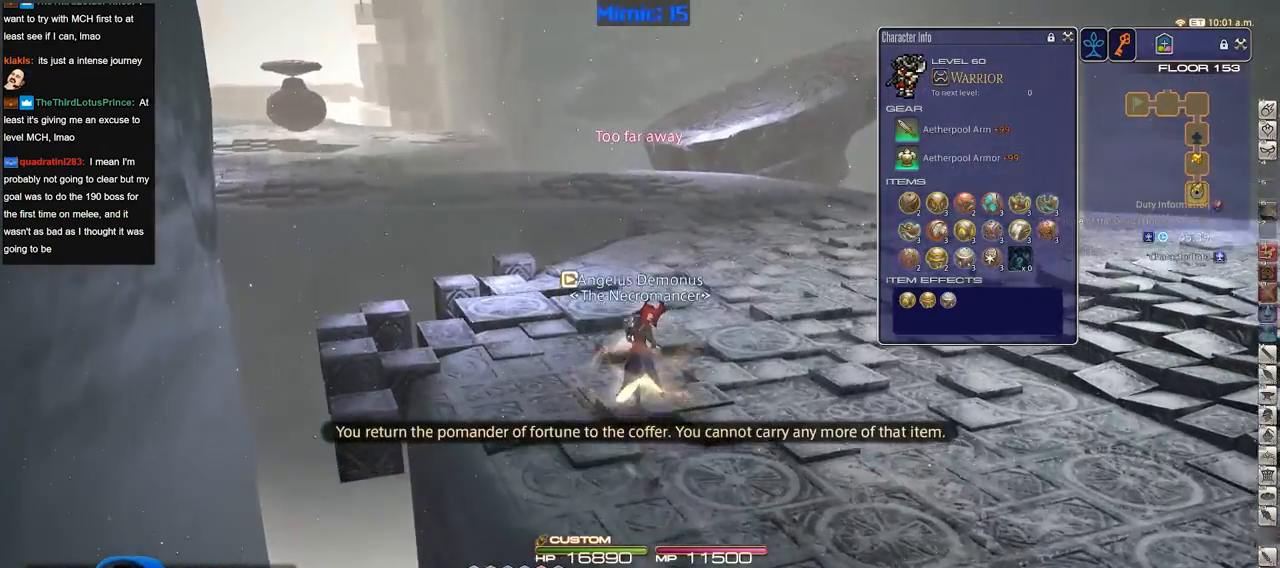
{"keys": ["w"], "events": [[233, "rbracket", "down"], [367, "rbracket", "up"]]}
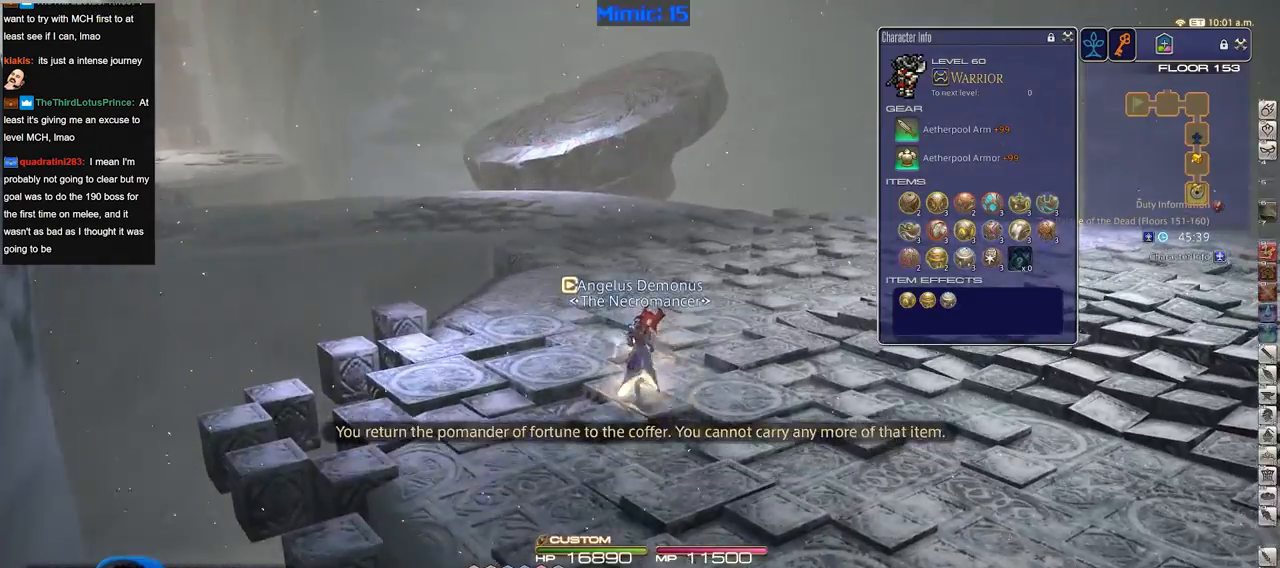
{"keys": ["w"], "events": []}
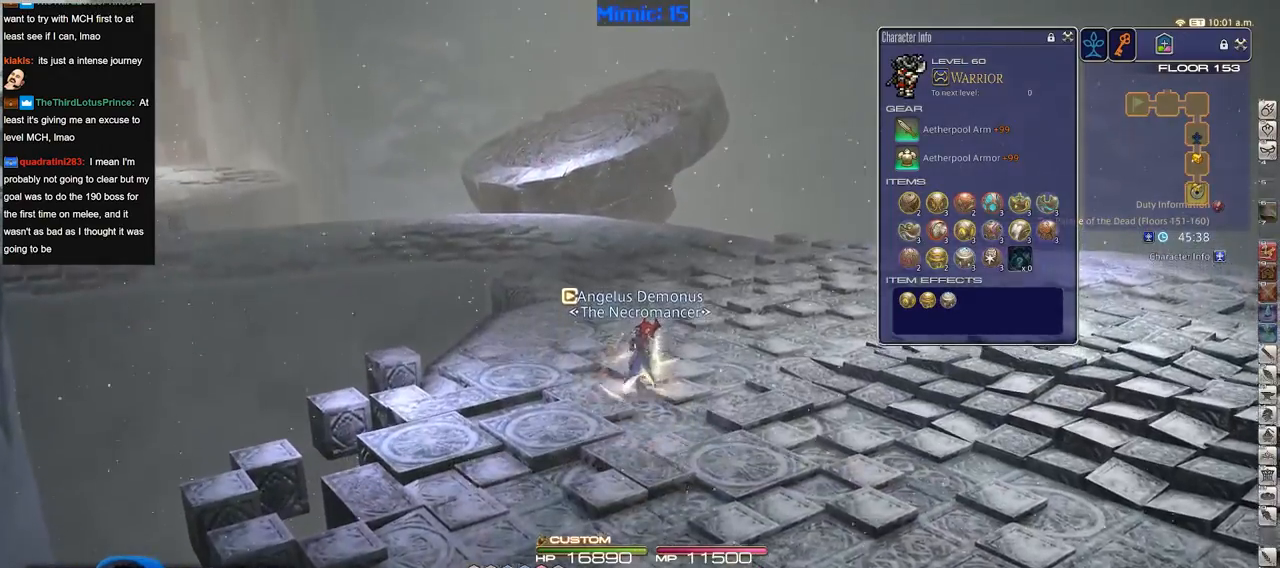
{"keys": ["w"], "events": []}
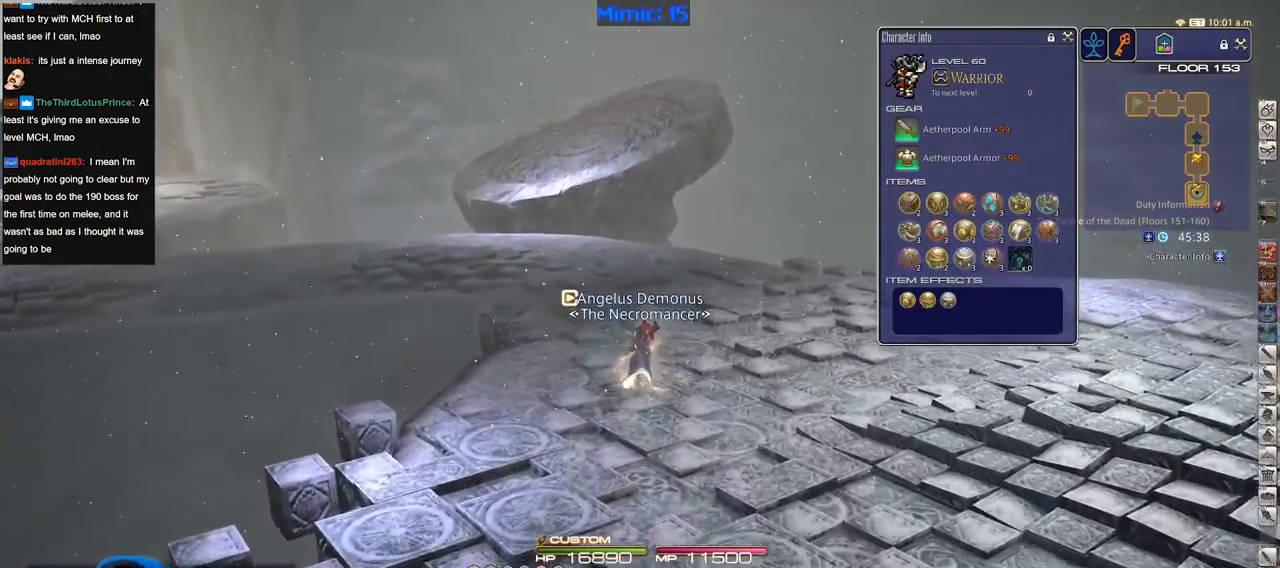
{"keys": ["w"], "events": [[84, "p", "down"], [234, "p", "up"], [367, "p", "down"], [468, "p", "up"]]}
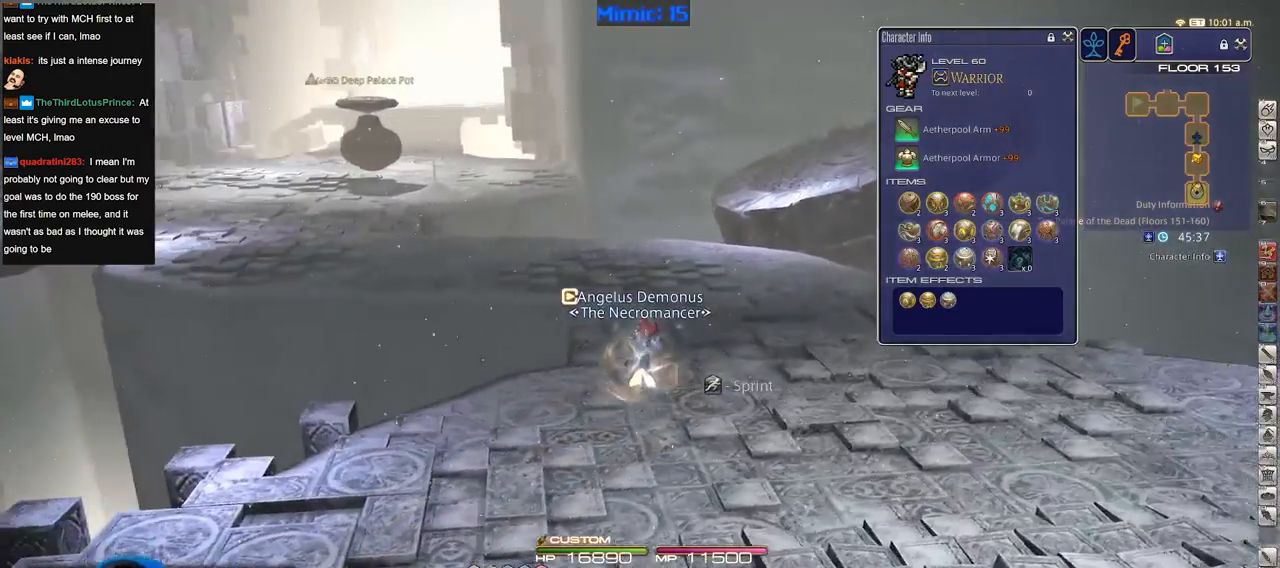
{"keys": ["w"], "events": []}
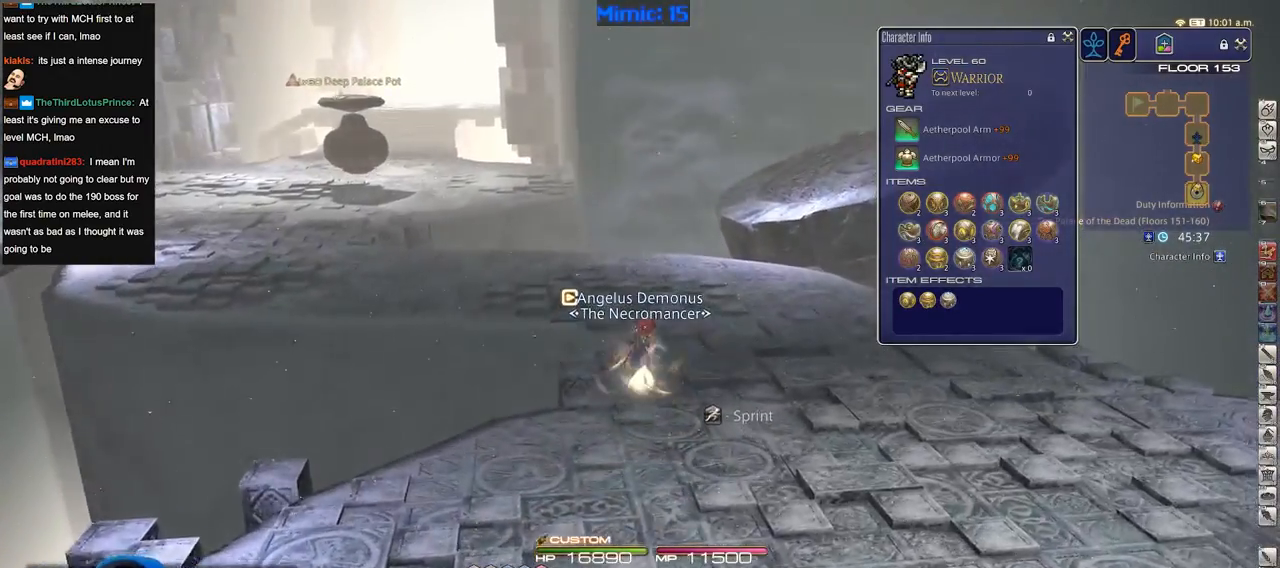
{"keys": ["p", "w"], "events": [[301, "p", "down"]]}
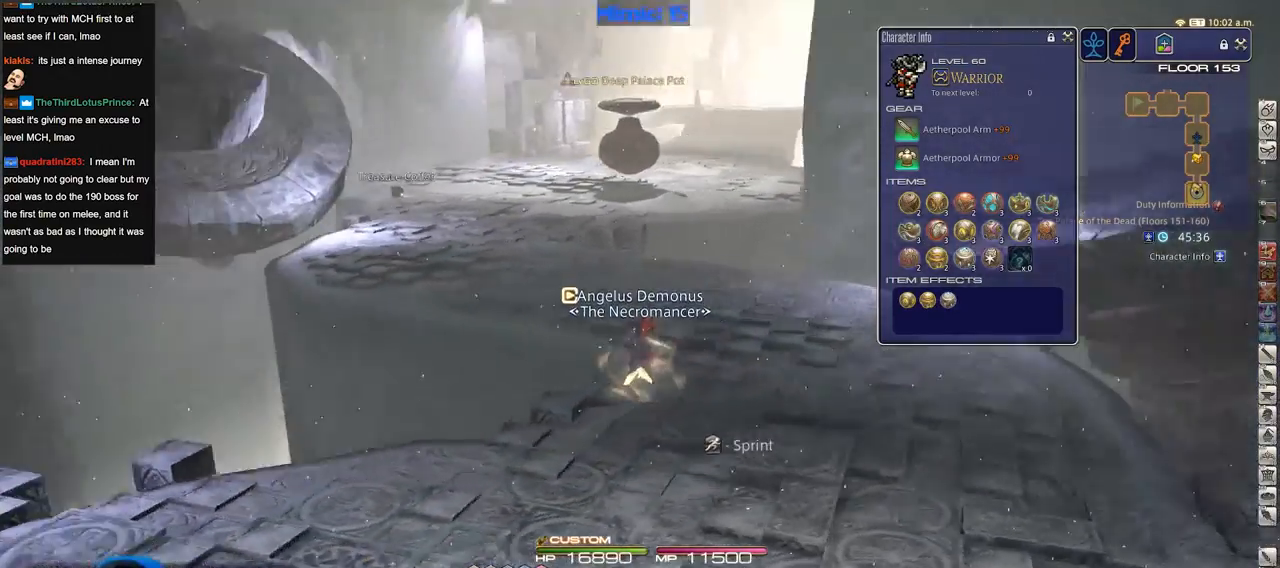
{"keys": ["w"], "events": [[284, "p", "up"]]}
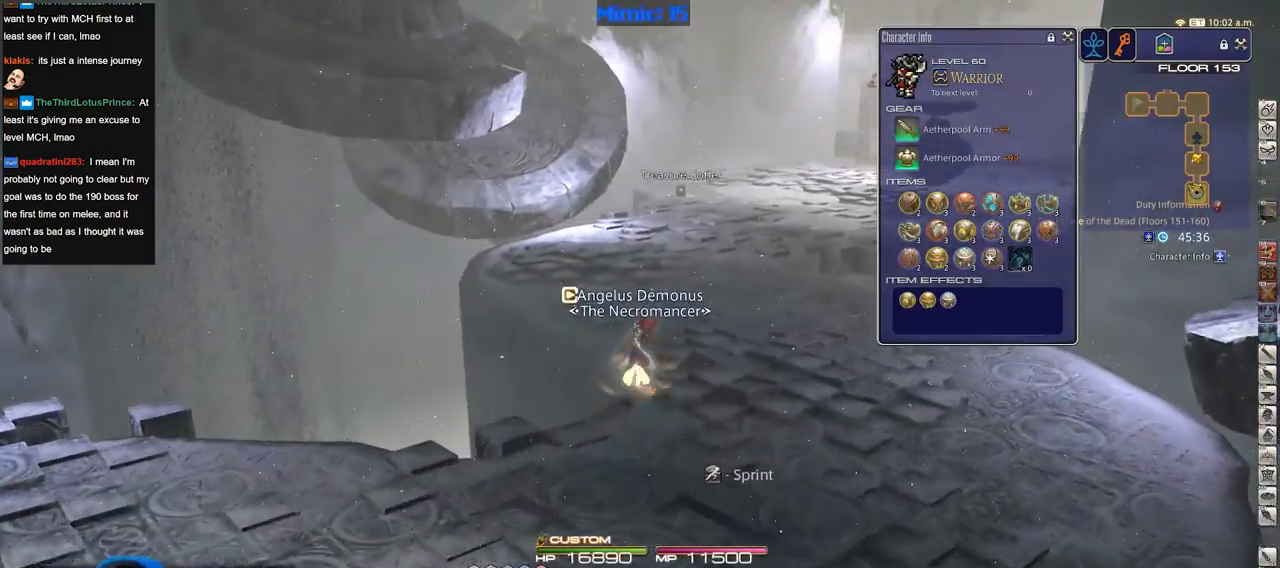
{"keys": ["e", "w"], "events": [[301, "p", "down"], [334, "p", "up"], [434, "e", "down"]]}
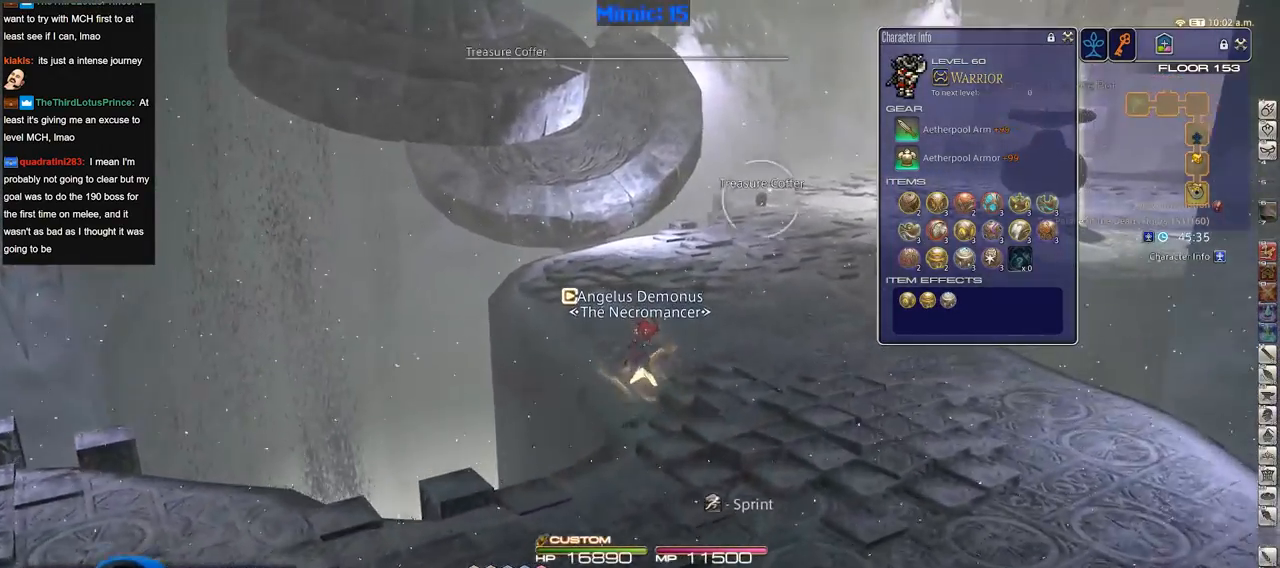
{"keys": ["return", "w"], "events": [[50, "e", "up"], [451, "return", "down"]]}
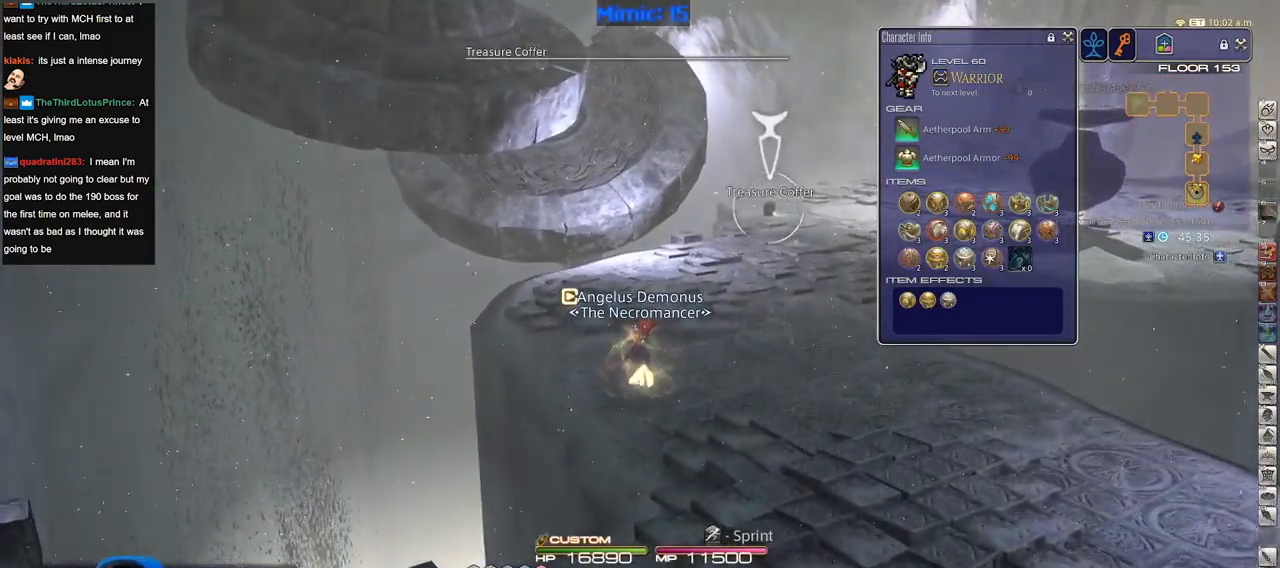
{"keys": ["w"], "events": [[50, "return", "up"], [233, "lbracket", "down"], [317, "lbracket", "up"], [367, "rbracket", "down"], [467, "rbracket", "up"]]}
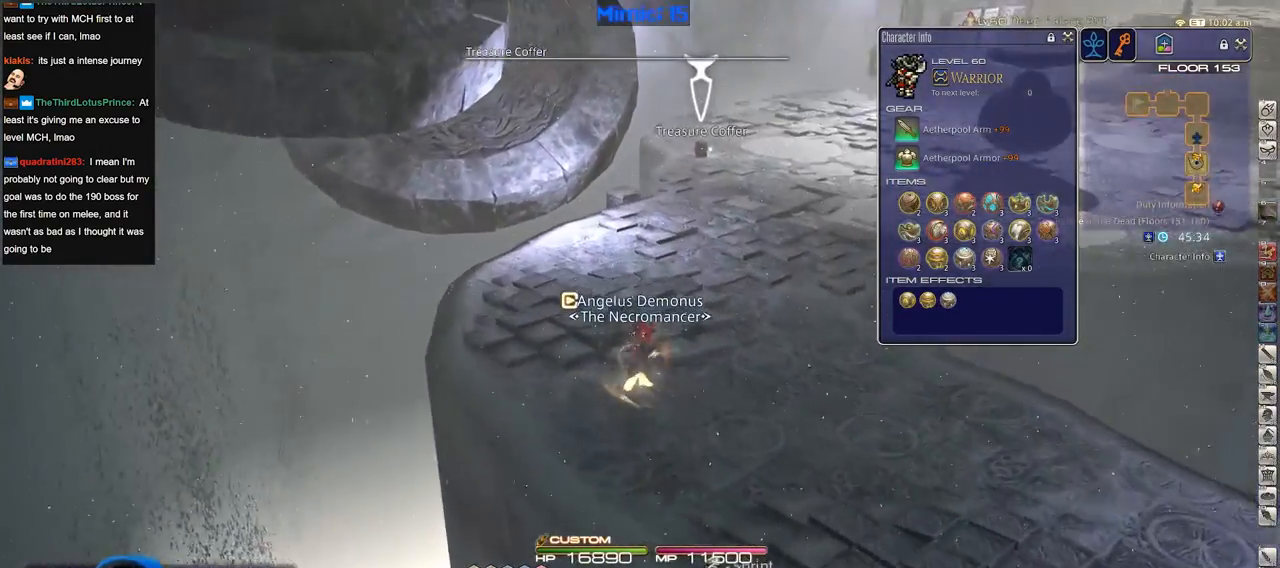
{"keys": ["w"], "events": []}
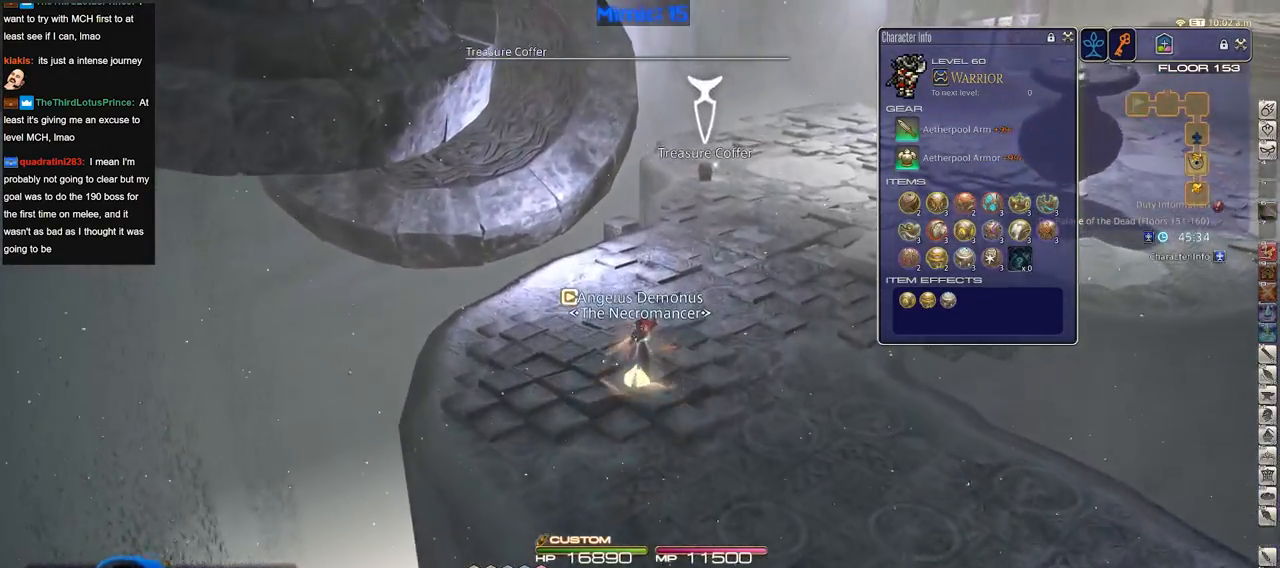
{"keys": ["w"], "events": [[267, "rbracket", "down"], [300, "rbracket", "up"]]}
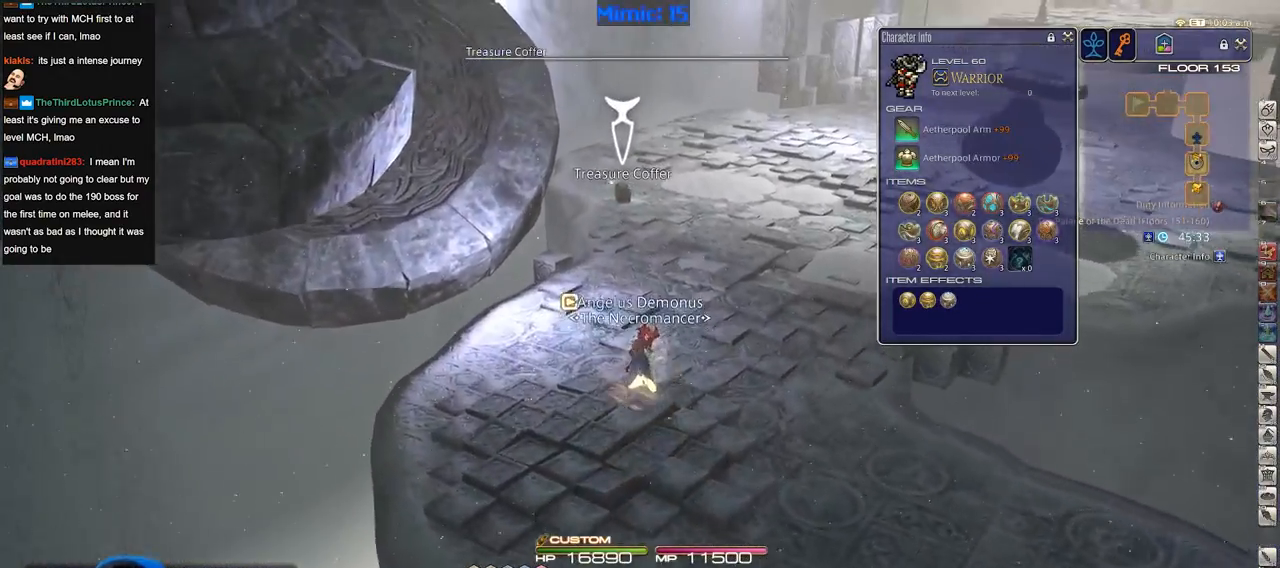
{"keys": ["w"], "events": [[284, "rbracket", "down"], [317, "rbracket", "up"], [417, "rbracket", "down"], [467, "rbracket", "up"]]}
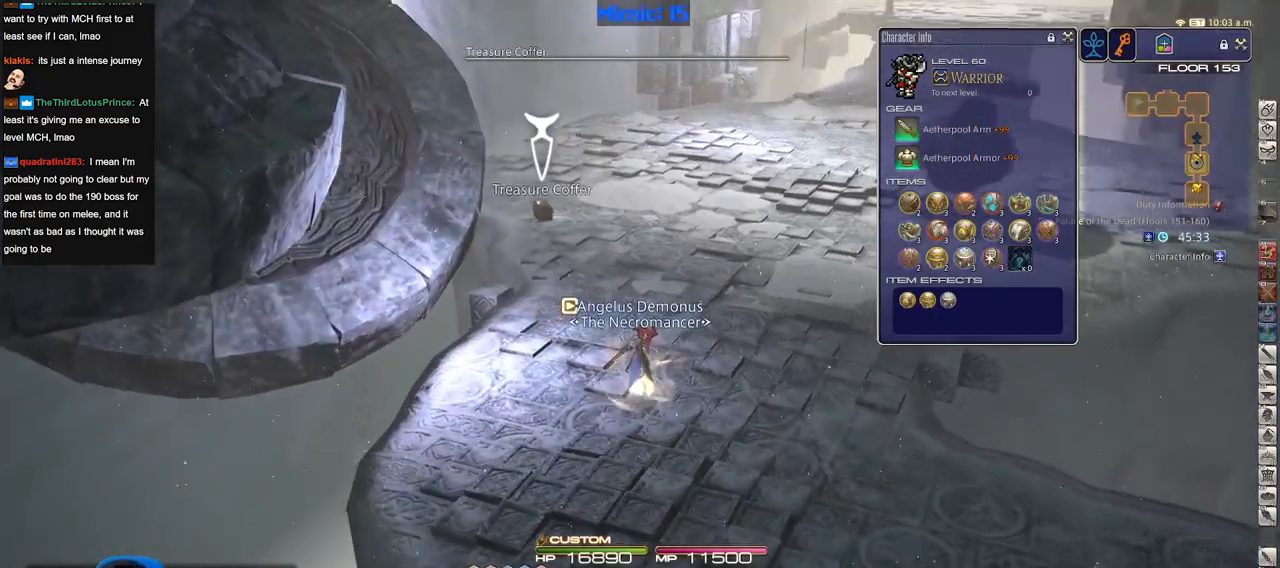
{"keys": ["w"], "events": [[383, "p", "down"], [484, "p", "up"]]}
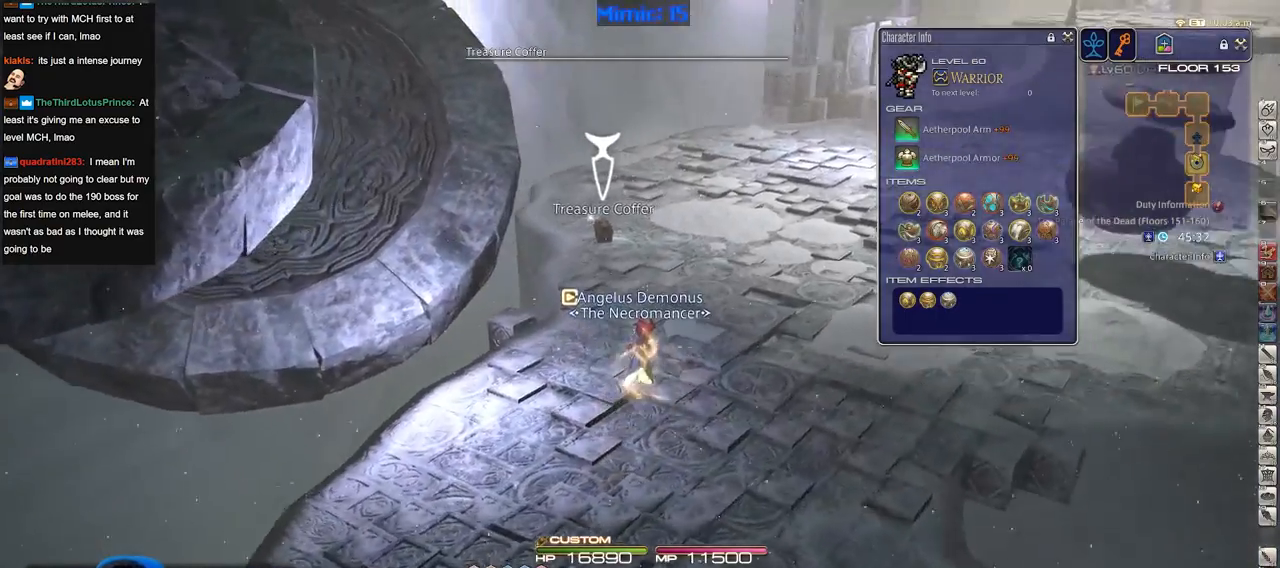
{"keys": ["w"], "events": []}
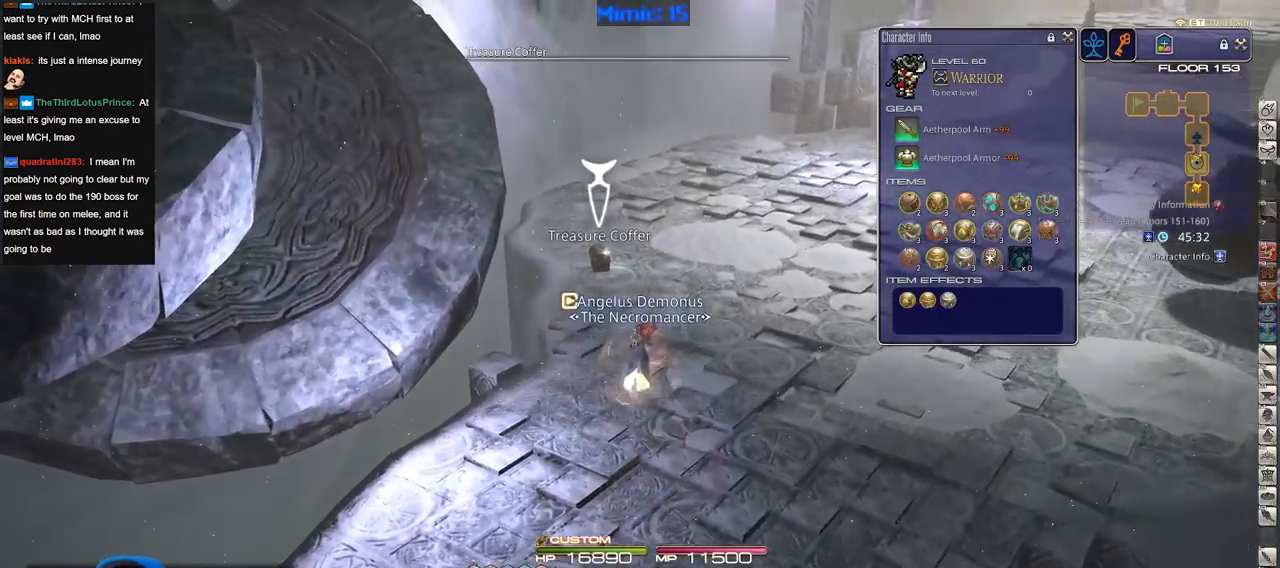
{"keys": ["w"], "events": []}
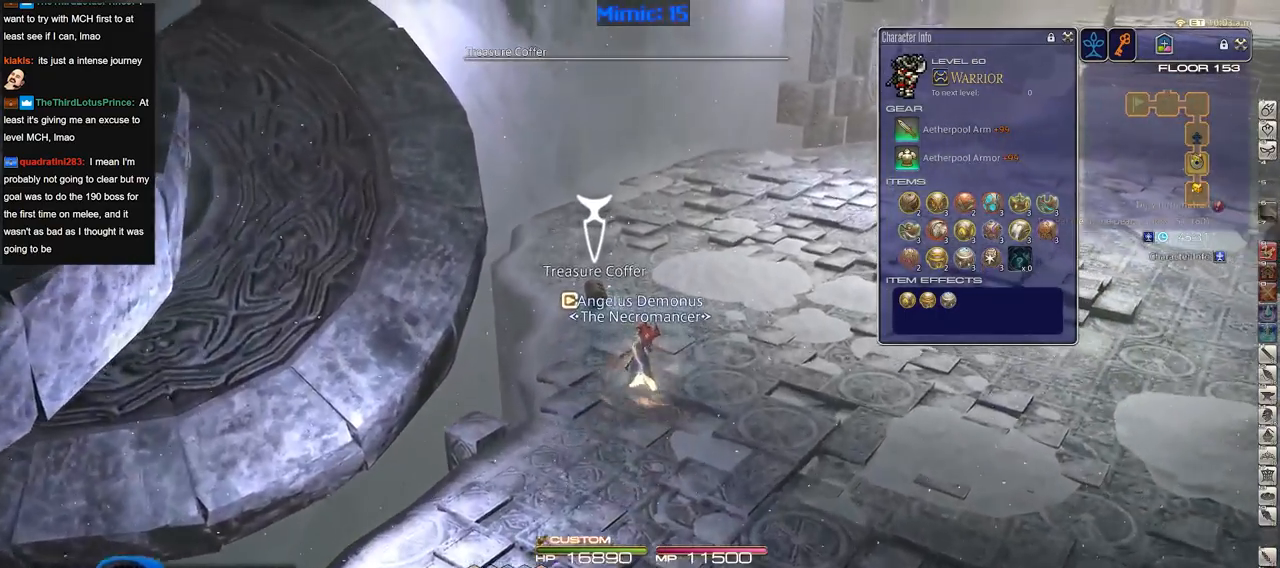
{"keys": ["w"], "events": [[200, "return", "down"], [301, "return", "up"]]}